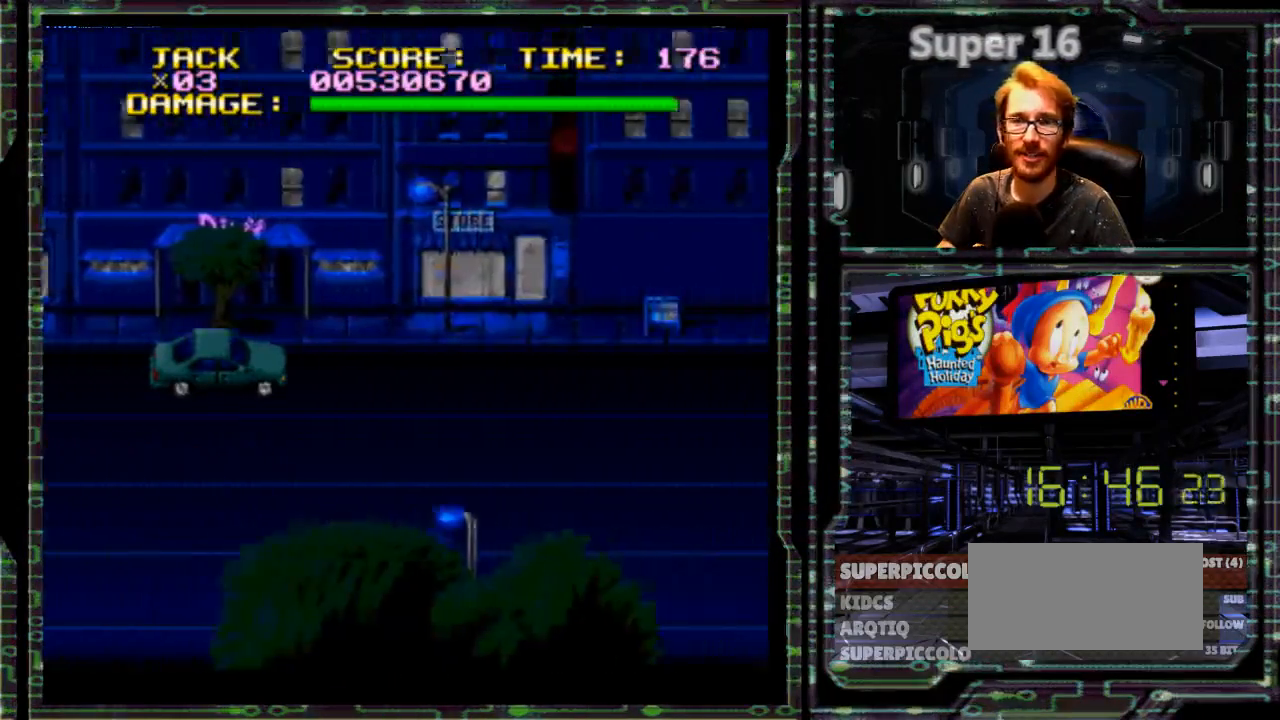
Gameplay with a controller (Nintendo layout); each line is a JSON object with the inputs held at the frame after it (dt_ms = milliseconds from this image to that frame). "events" lists button and stick changes between this image and that frame as [ms after this image, input, new state], when the widget could be followed in between. Not read: L3 R3.
{"dt_ms": 500, "buttons": ["DPAD_UP", "DPAD_RIGHT"], "events": []}
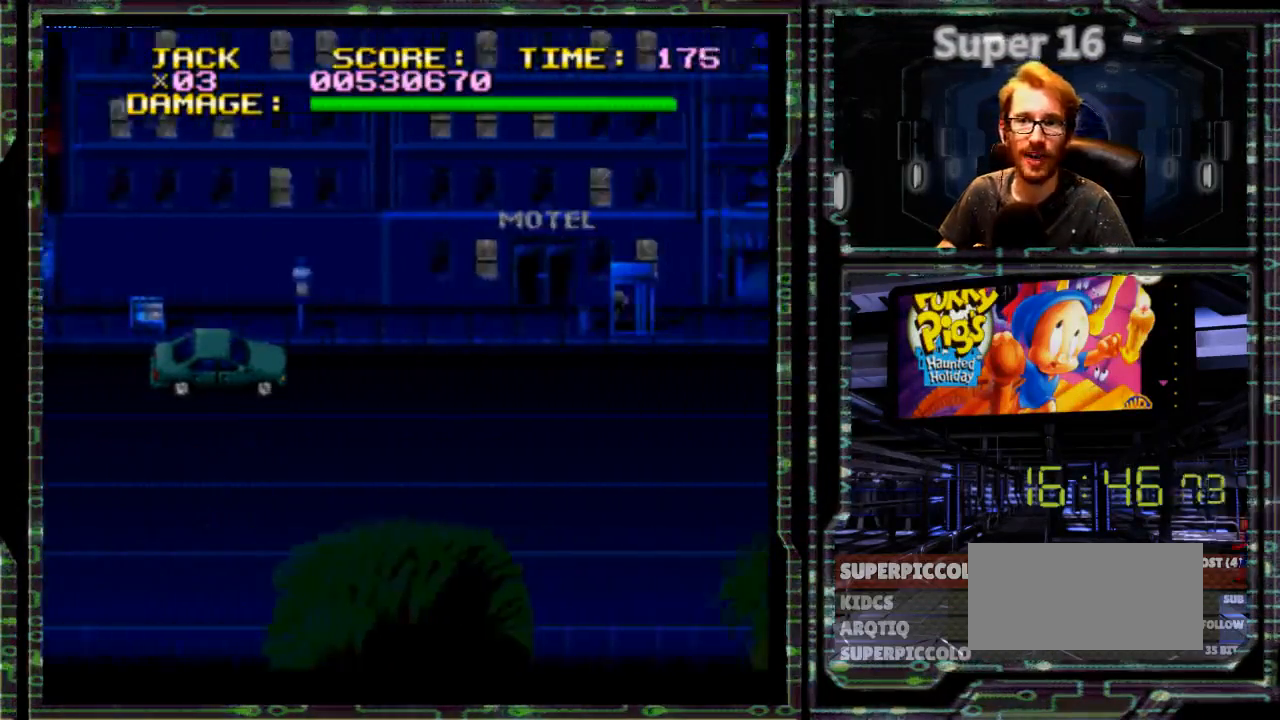
{"dt_ms": 500, "buttons": ["DPAD_UP", "DPAD_RIGHT"], "events": []}
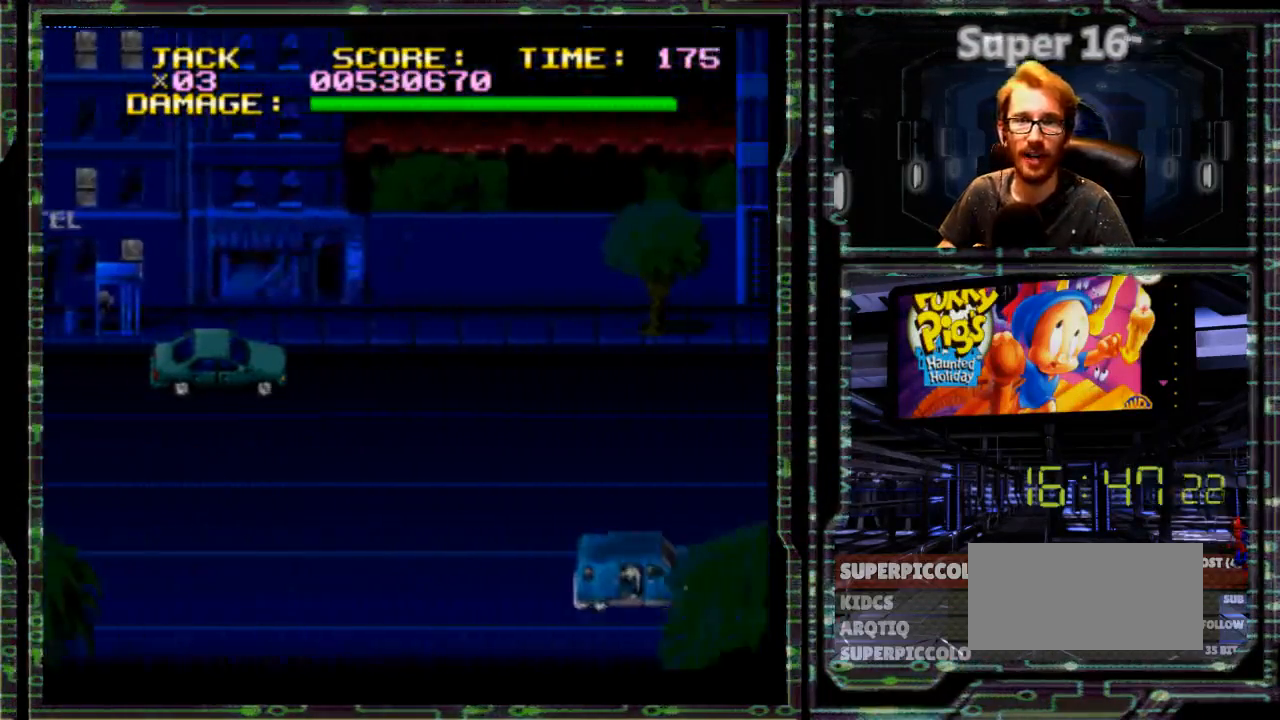
{"dt_ms": 500, "buttons": ["DPAD_UP", "DPAD_RIGHT"], "events": []}
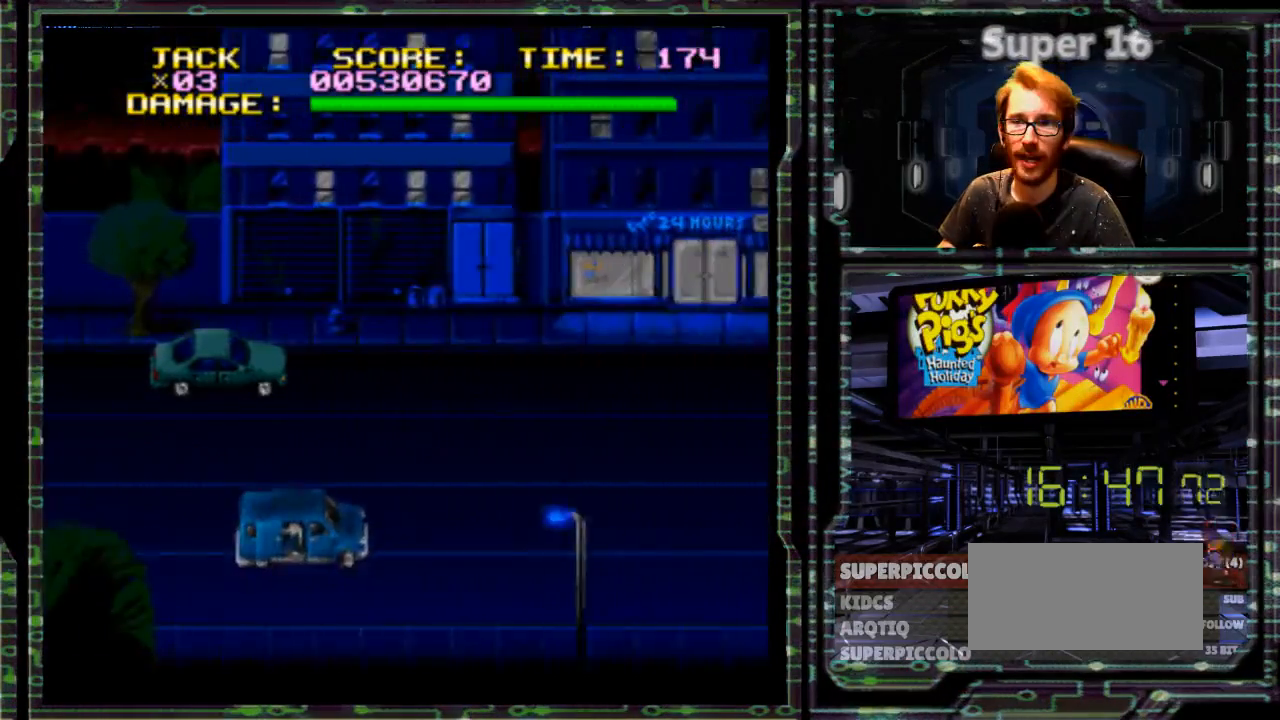
{"dt_ms": 500, "buttons": ["DPAD_UP", "DPAD_RIGHT"], "events": []}
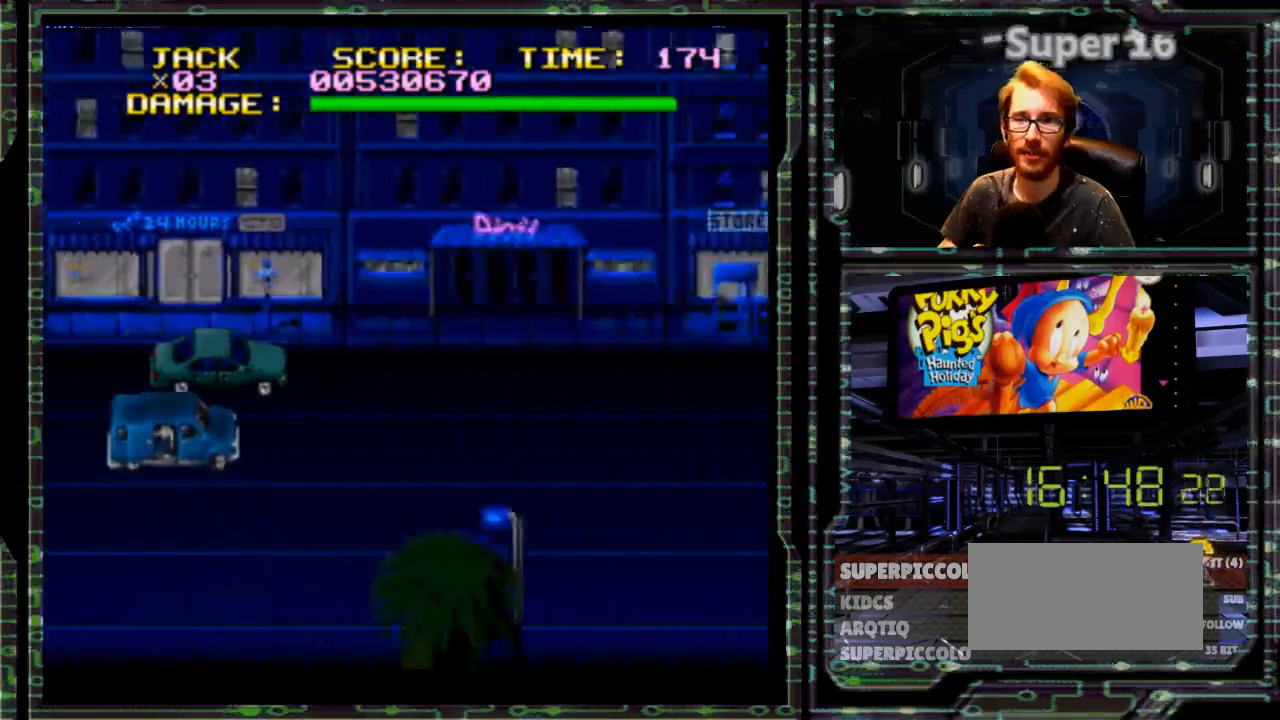
{"dt_ms": 500, "buttons": ["DPAD_UP", "DPAD_RIGHT"], "events": []}
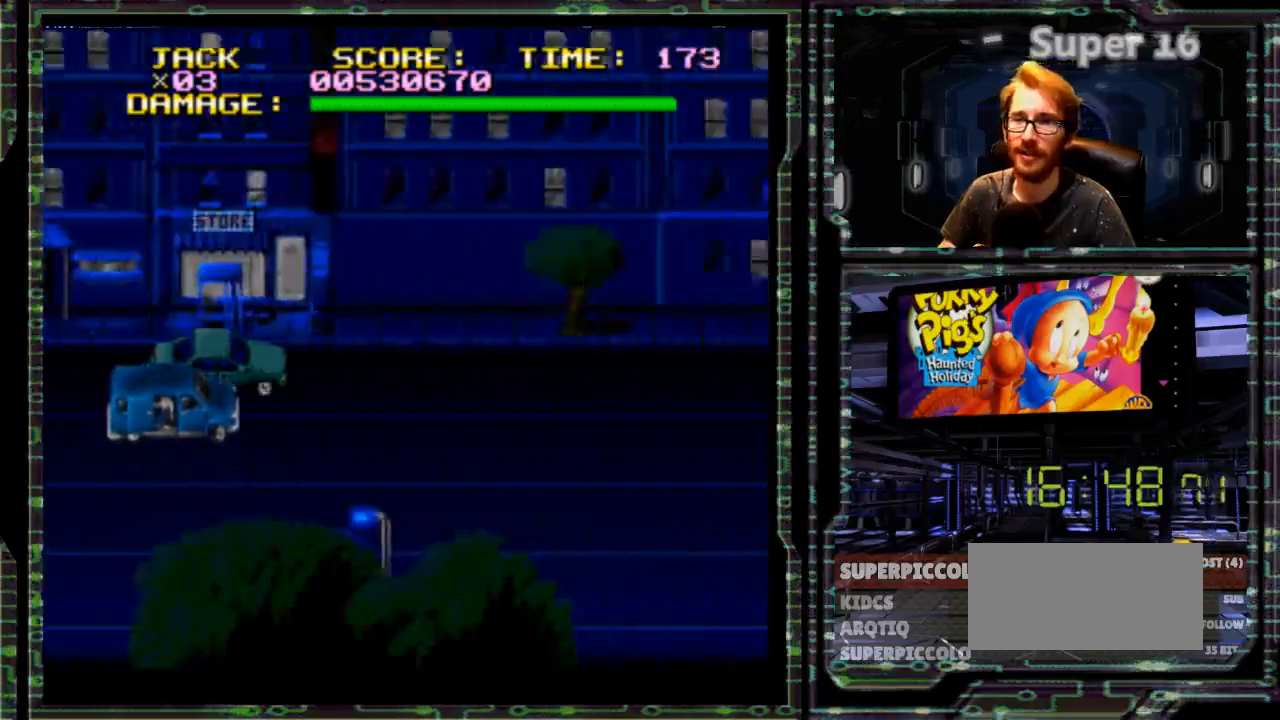
{"dt_ms": 500, "buttons": ["R1", "DPAD_UP", "DPAD_RIGHT"], "events": [[67, "R1", "down"]]}
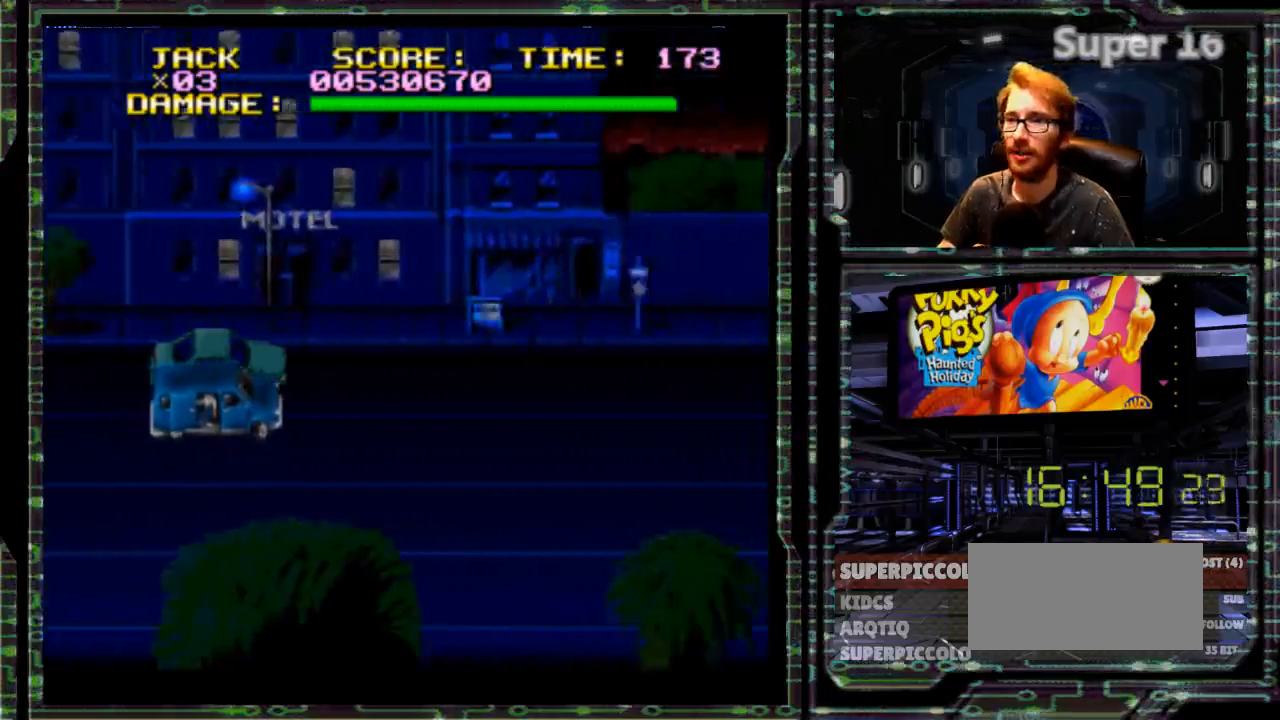
{"dt_ms": 500, "buttons": ["X", "DPAD_UP", "DPAD_RIGHT"], "events": [[67, "R1", "up"], [150, "R1", "down"], [267, "R1", "up"], [417, "X", "down"]]}
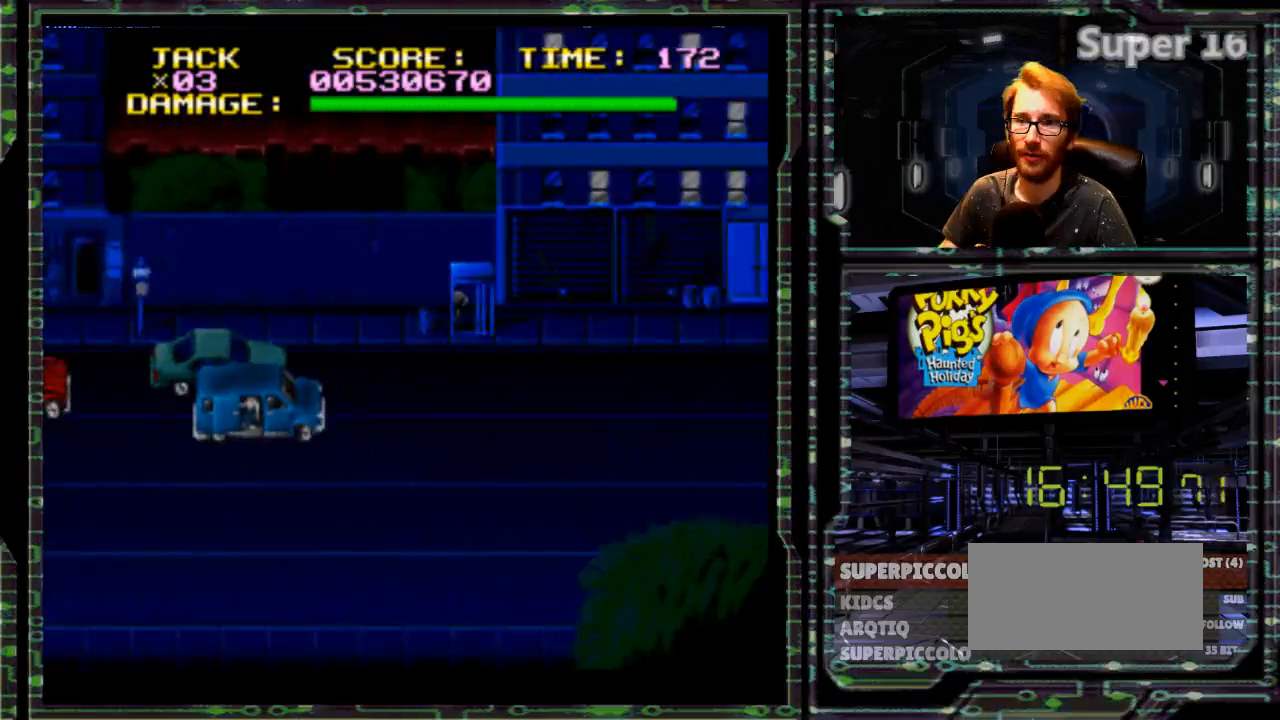
{"dt_ms": 500, "buttons": ["DPAD_RIGHT"], "events": [[33, "X", "up"], [83, "X", "down"], [283, "X", "up"], [300, "DPAD_UP", "up"]]}
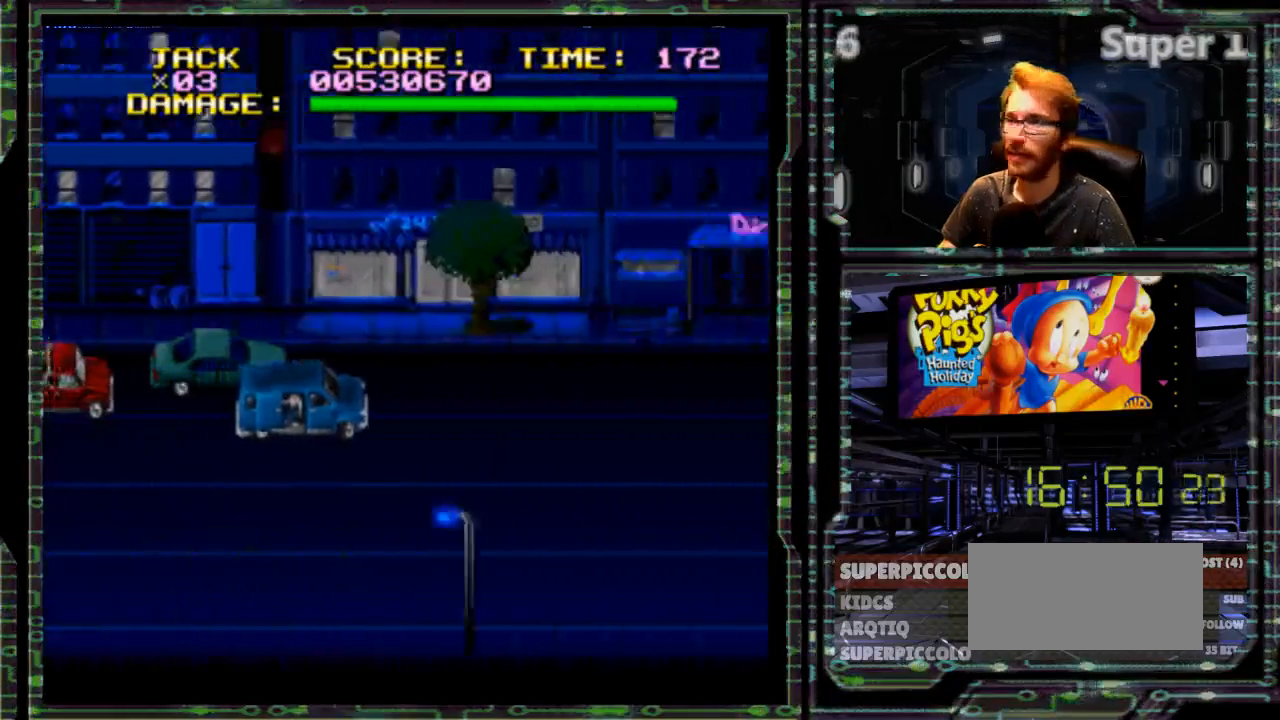
{"dt_ms": 1000, "buttons": ["DPAD_UP", "DPAD_RIGHT"]}
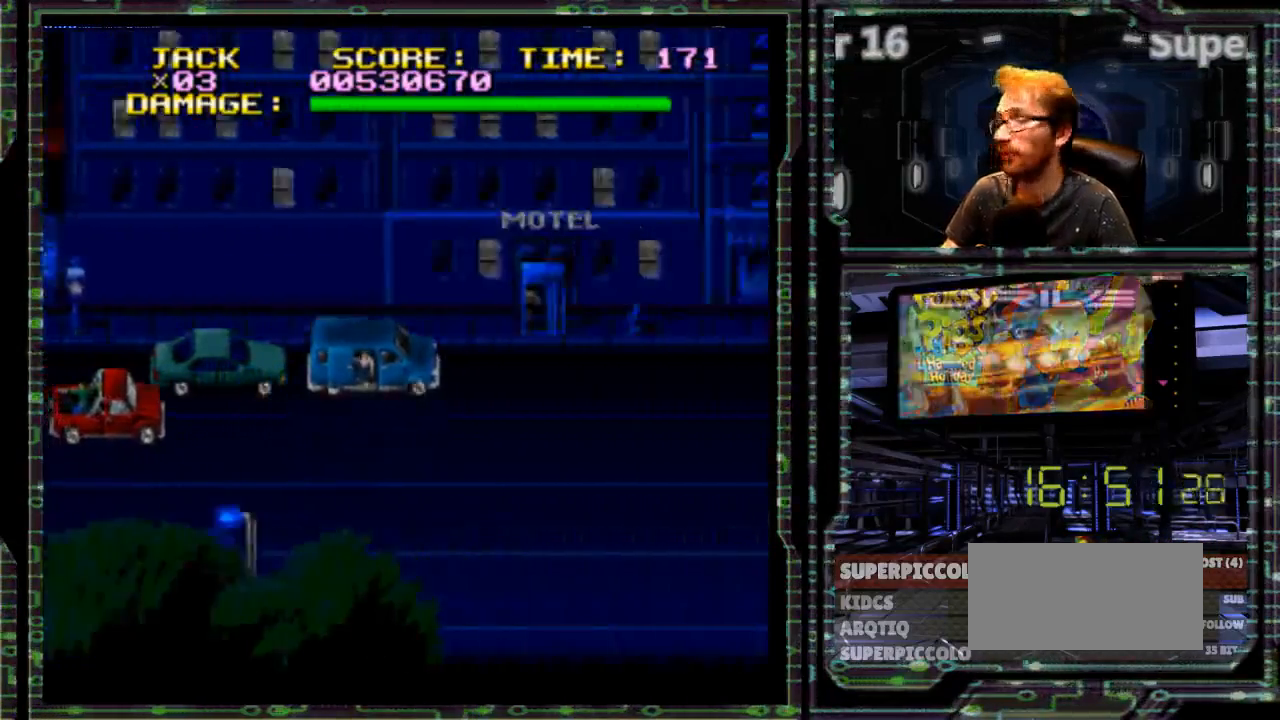
{"dt_ms": 500, "buttons": ["DPAD_RIGHT"], "events": [[500, "DPAD_UP", "up"]]}
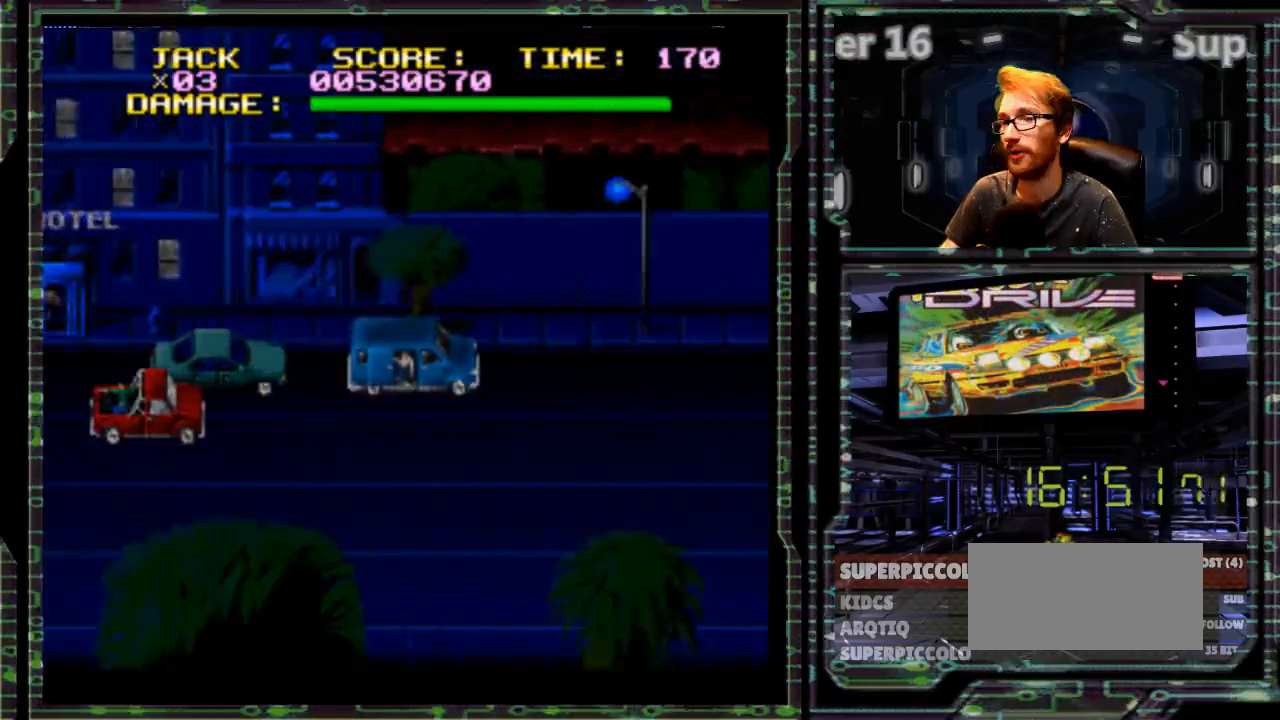
{"dt_ms": 500, "buttons": ["DPAD_RIGHT"], "events": []}
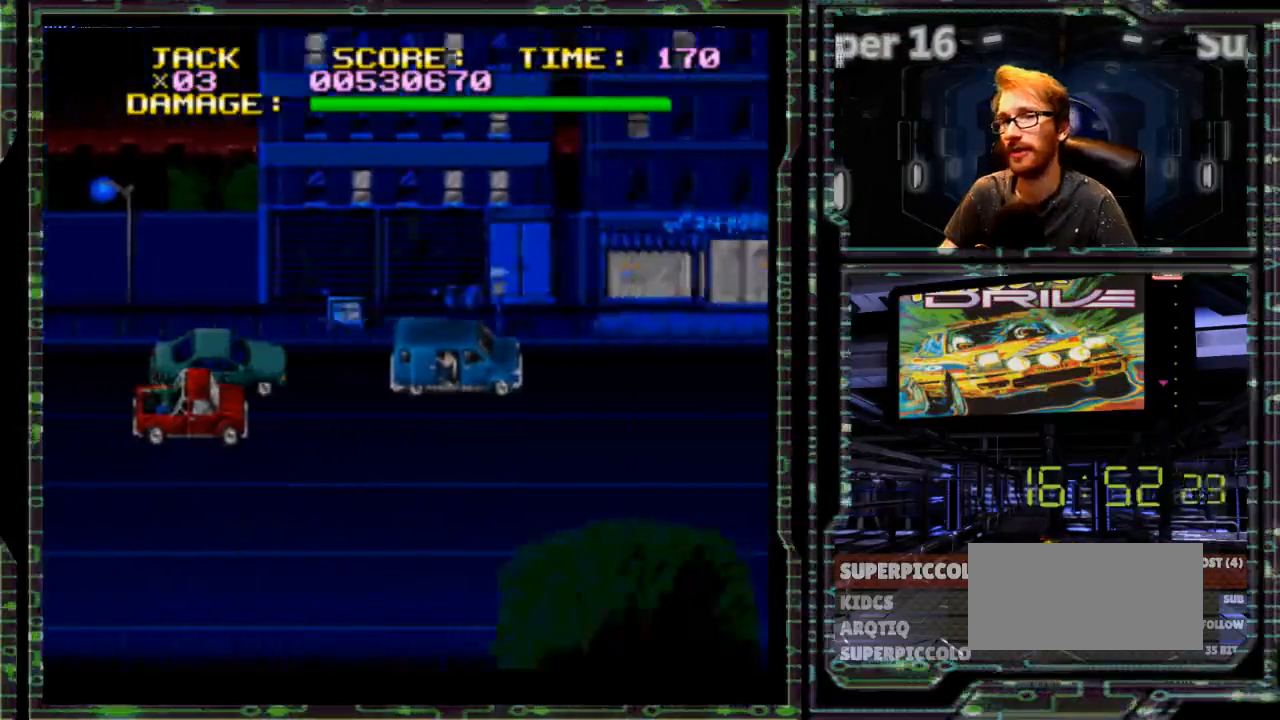
{"dt_ms": 500, "buttons": ["DPAD_UP", "DPAD_RIGHT"], "events": [[67, "DPAD_UP", "down"], [217, "DPAD_UP", "up"], [317, "DPAD_UP", "down"], [383, "L1", "down"], [433, "L1", "up"]]}
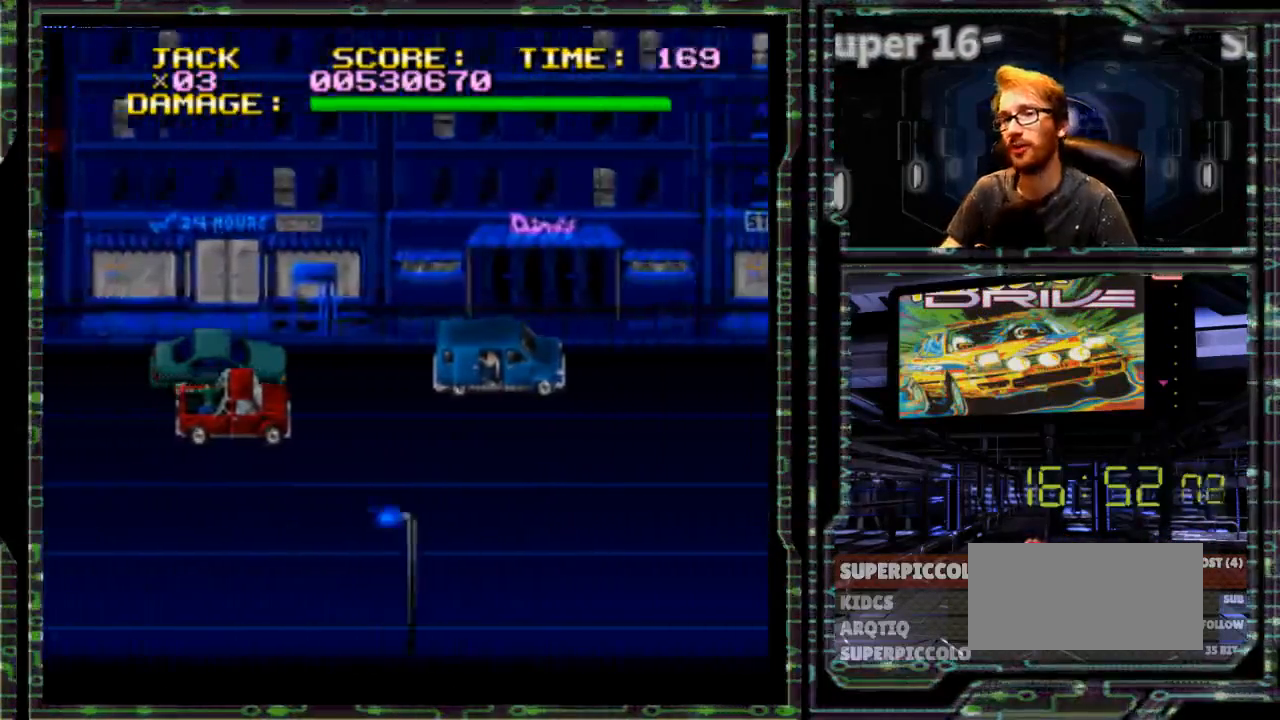
{"dt_ms": 500, "buttons": ["L1", "DPAD_RIGHT"], "events": [[33, "DPAD_UP", "up"], [33, "L1", "down"], [83, "DPAD_UP", "down"], [183, "L1", "up"], [483, "L1", "down"], [500, "DPAD_UP", "up"]]}
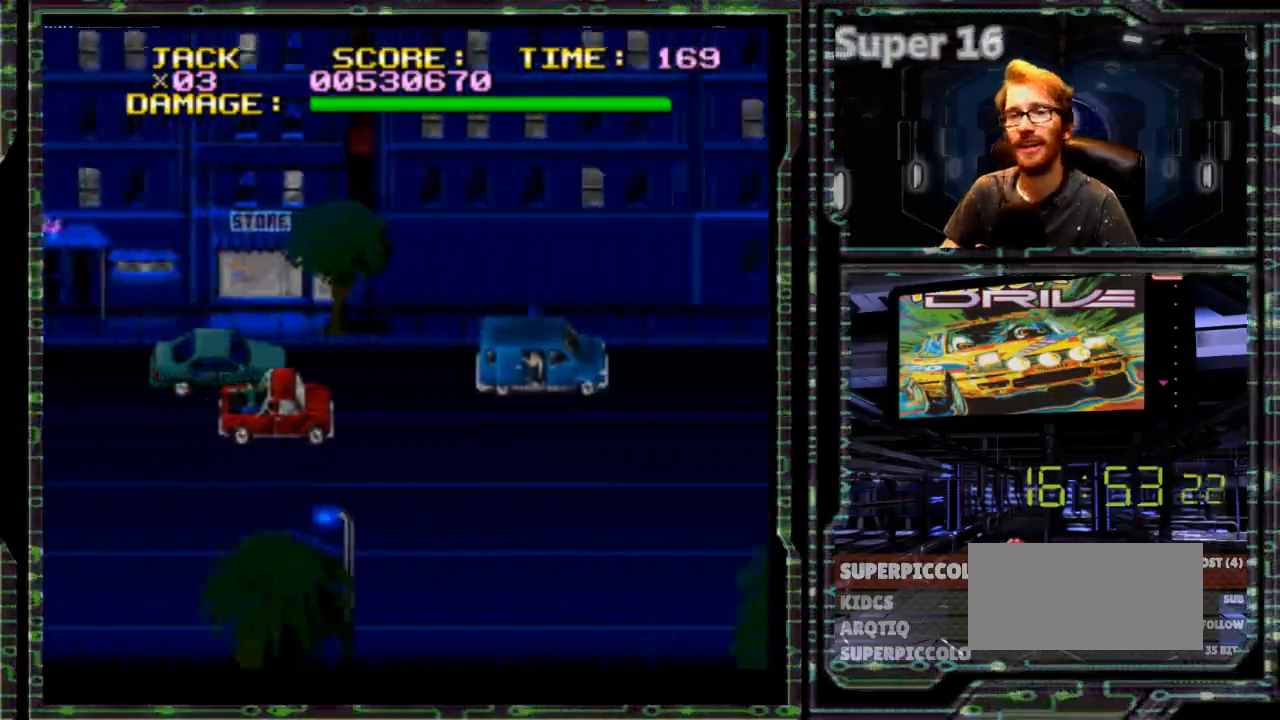
{"dt_ms": 500, "buttons": ["DPAD_UP", "DPAD_RIGHT"], "events": [[117, "DPAD_UP", "down"], [167, "DPAD_UP", "up"], [183, "L1", "up"], [267, "DPAD_UP", "down"]]}
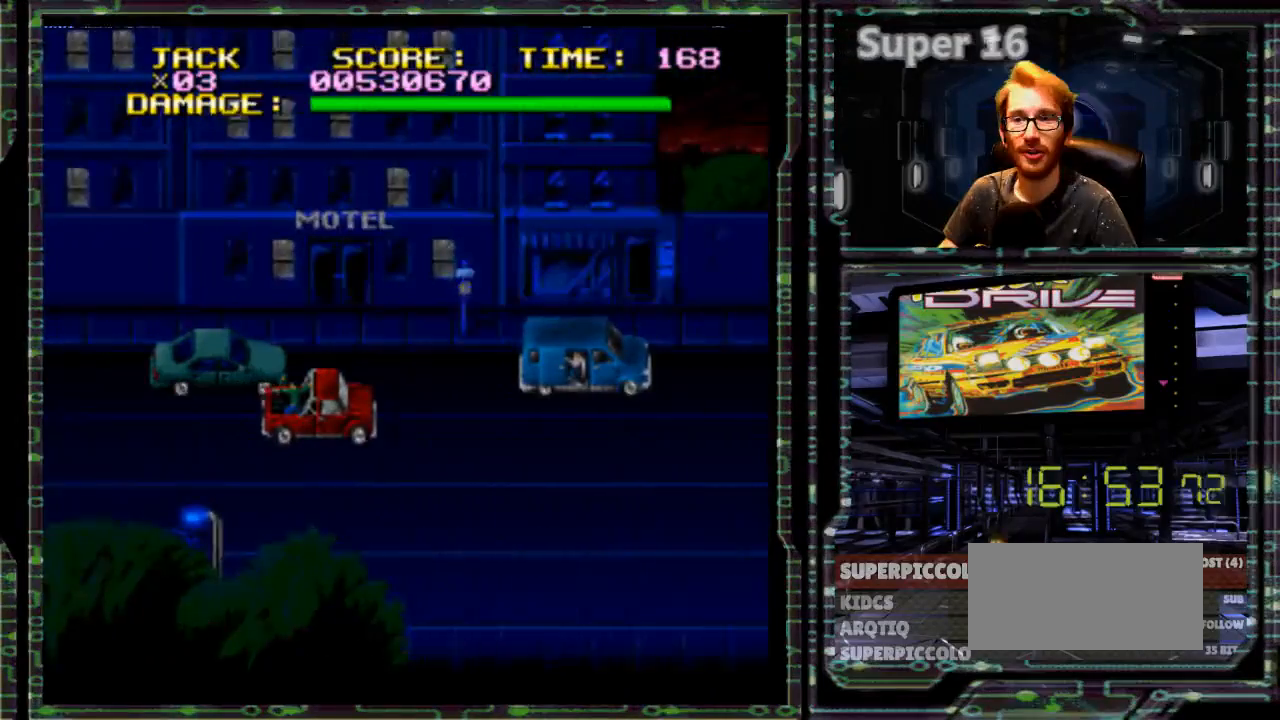
{"dt_ms": 500, "buttons": ["DPAD_RIGHT"], "events": [[17, "DPAD_UP", "up"]]}